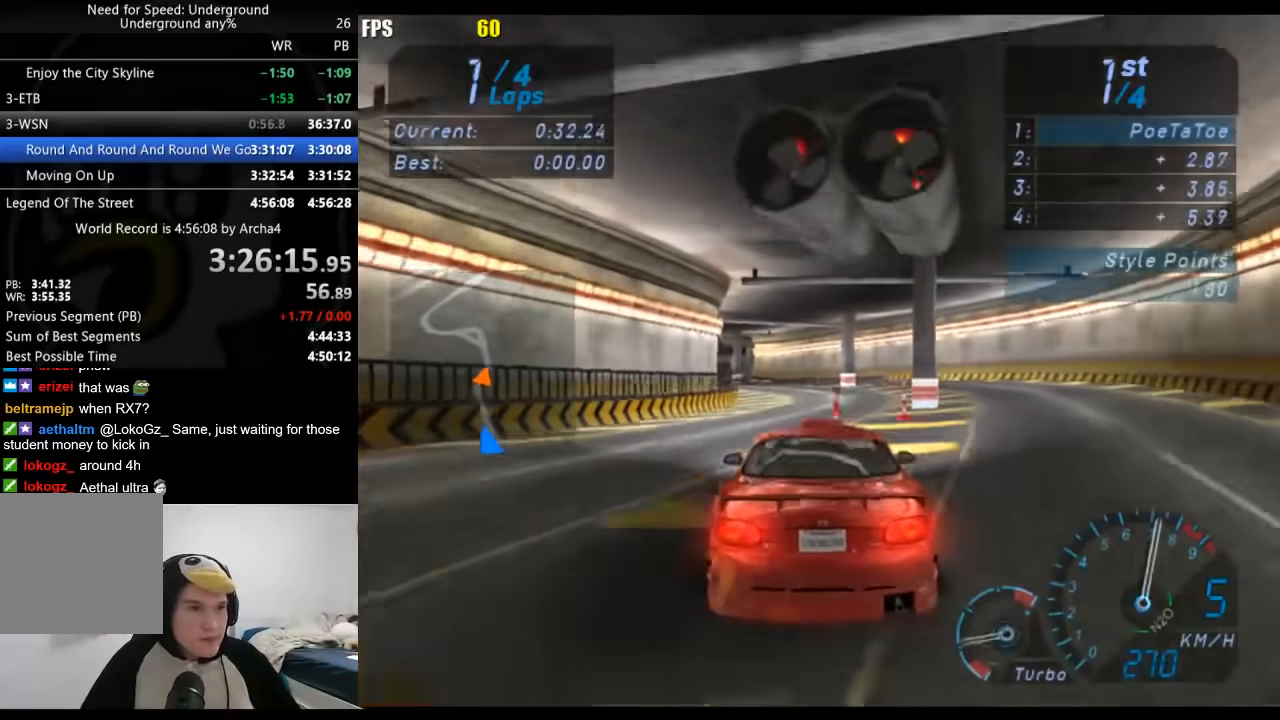
Gameplay with a controller (Xbox layout); each line is a JSON object with the inputs held at the frame after it. "events" lists button and stick changes between this image and that frame as [ms after this image, input, new state], when the widget could be followed in between. Not read: L2 R2.
{"buttons": [], "left_stick": "down-left", "right_stick": "center", "events": [[33, "left_stick", "down-left"], [433, "X", "down"], [500, "X", "up"]]}
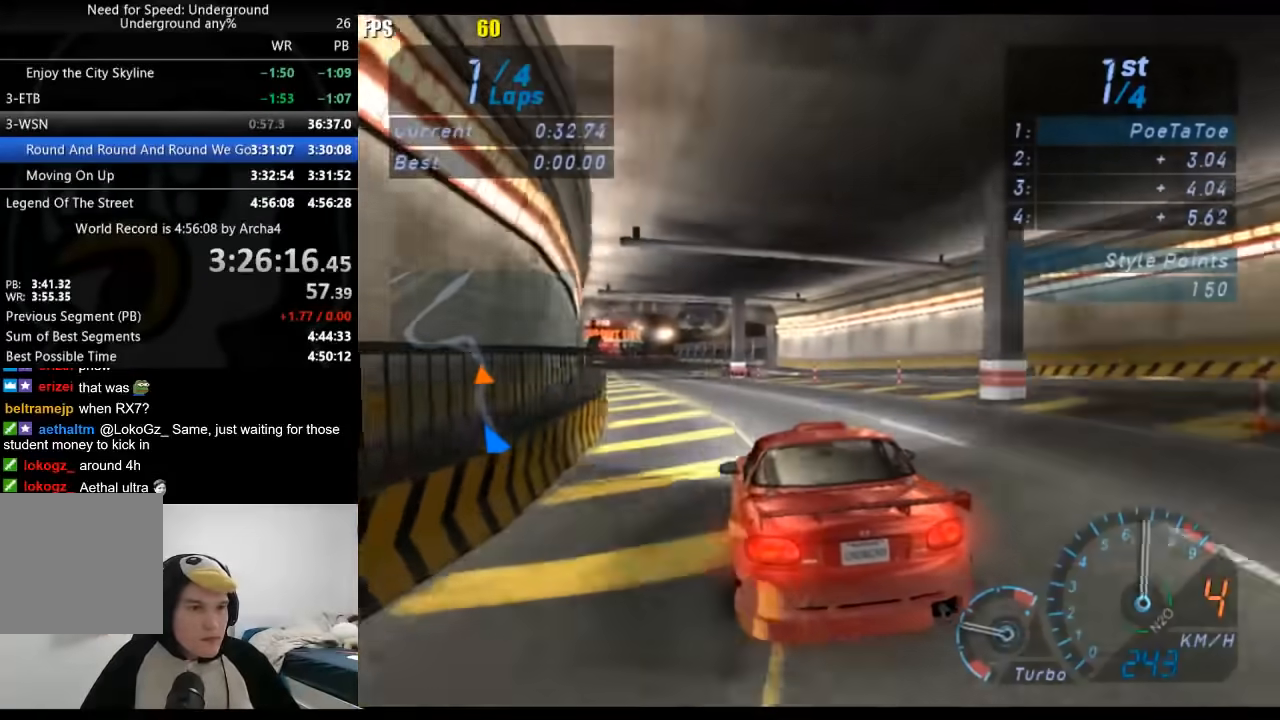
{"buttons": [], "left_stick": "down-left", "right_stick": "center", "events": []}
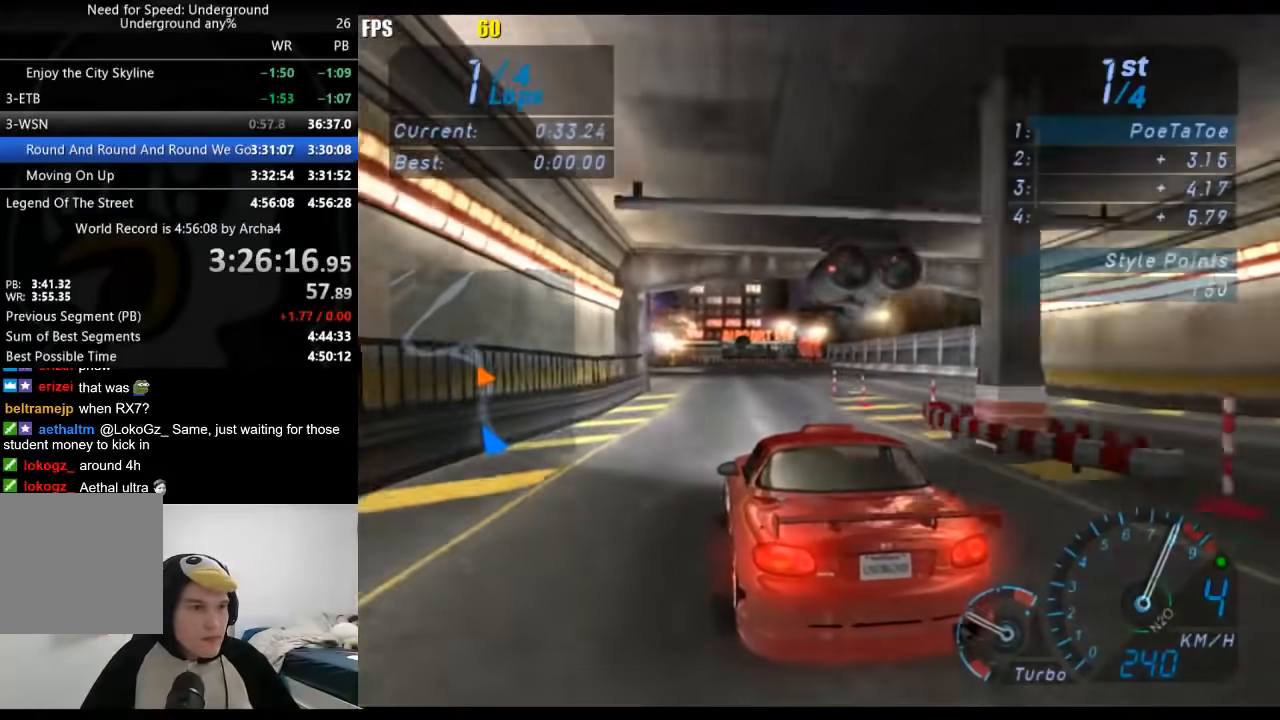
{"buttons": [], "left_stick": "down-left", "right_stick": "center", "events": []}
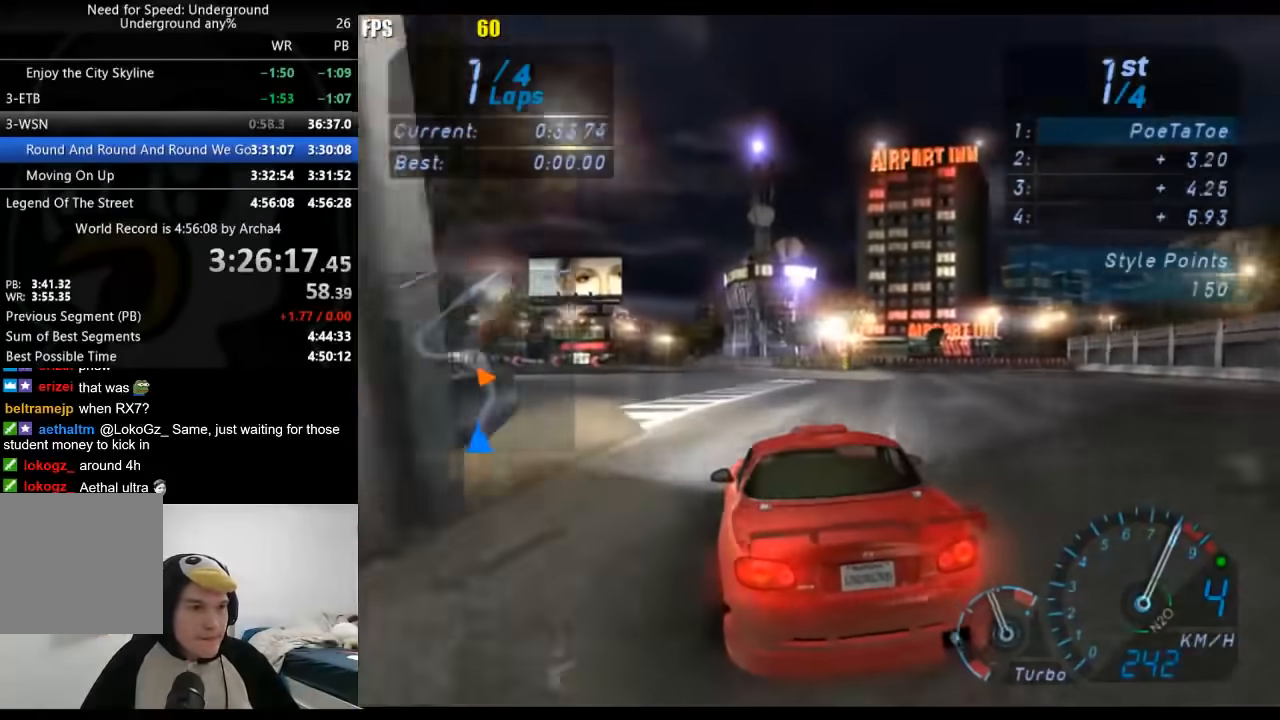
{"buttons": [], "left_stick": "down-left", "right_stick": "center", "events": []}
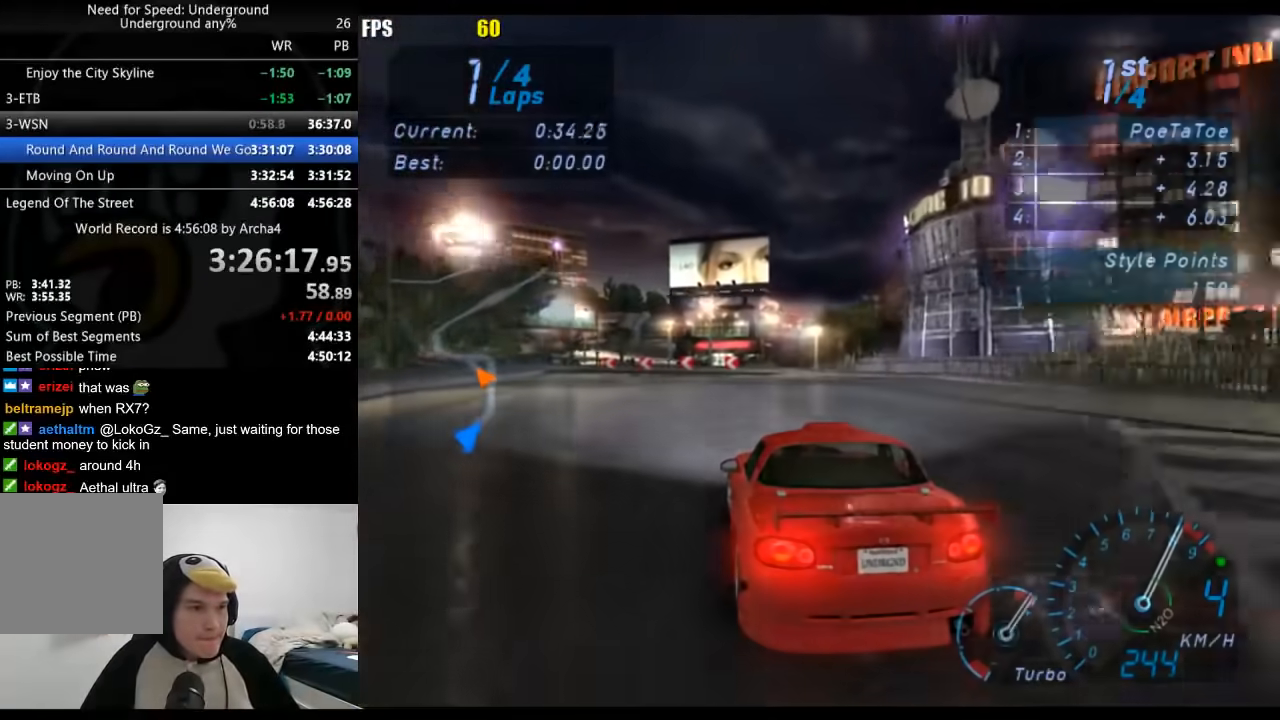
{"buttons": [], "left_stick": "down-left", "right_stick": "center", "events": []}
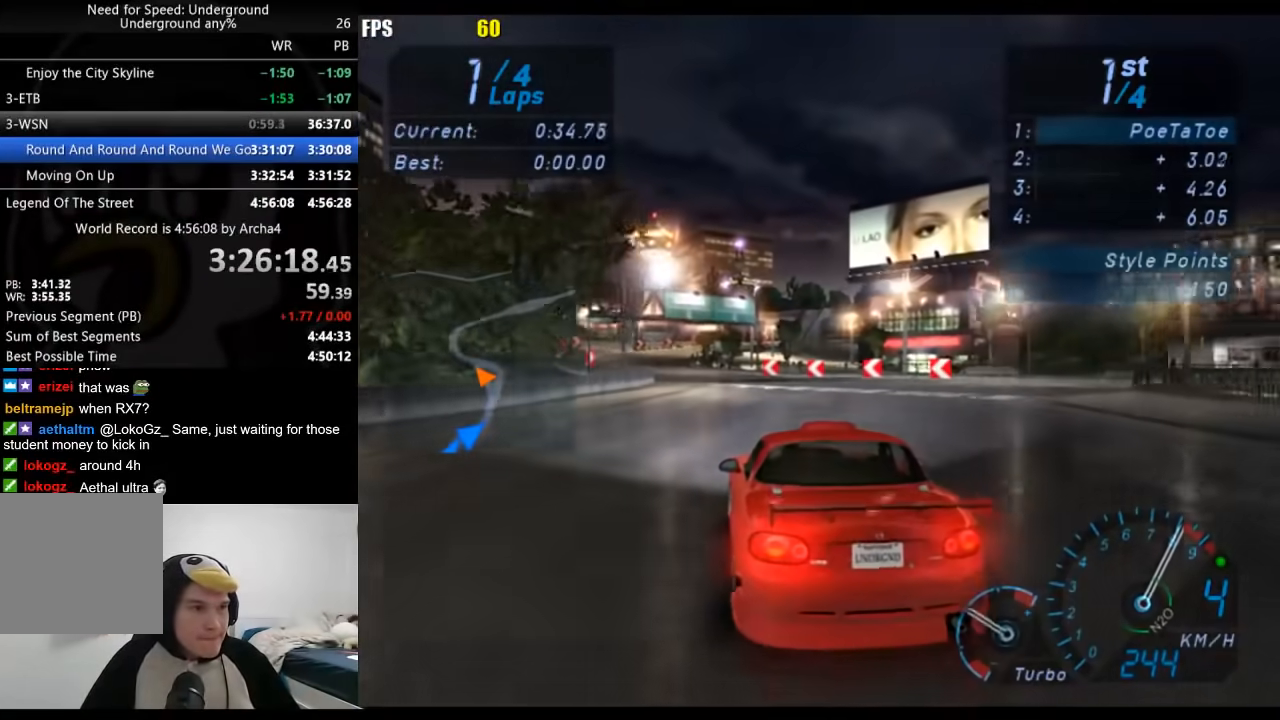
{"buttons": [], "left_stick": "down-left", "right_stick": "center", "events": []}
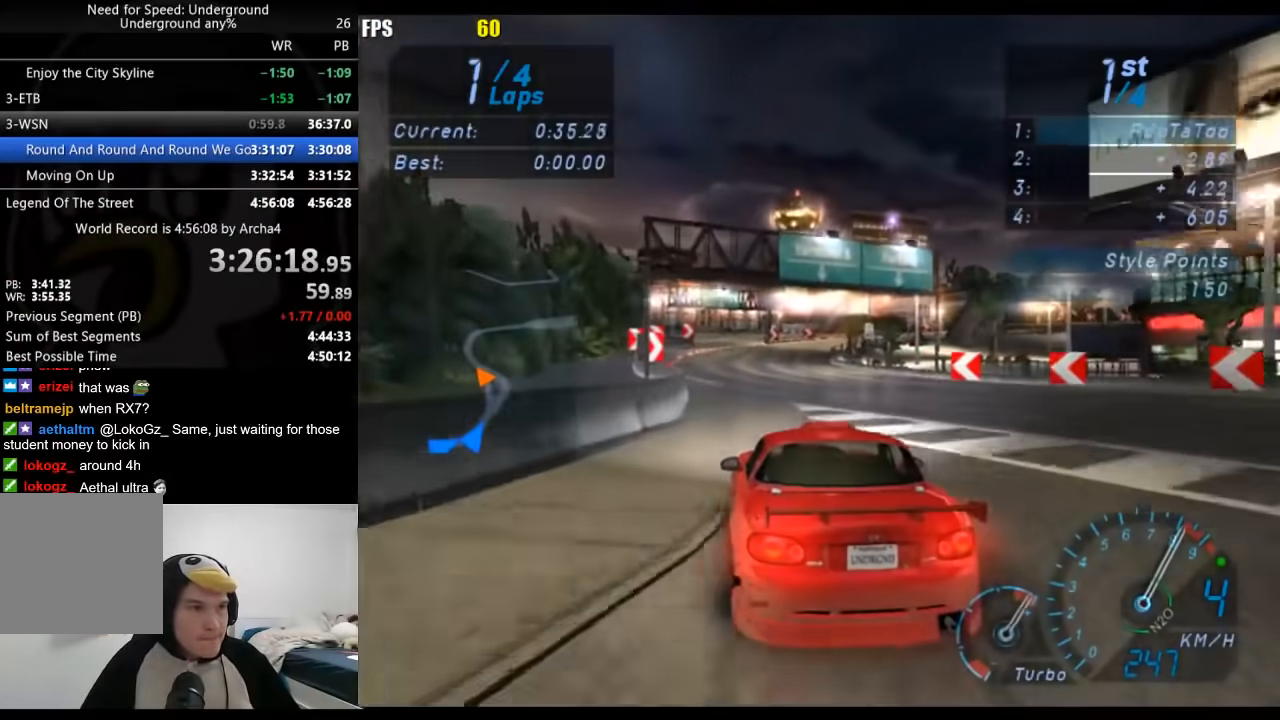
{"buttons": [], "left_stick": "right", "right_stick": "center", "events": [[17, "left_stick", "center"], [333, "left_stick", "right"]]}
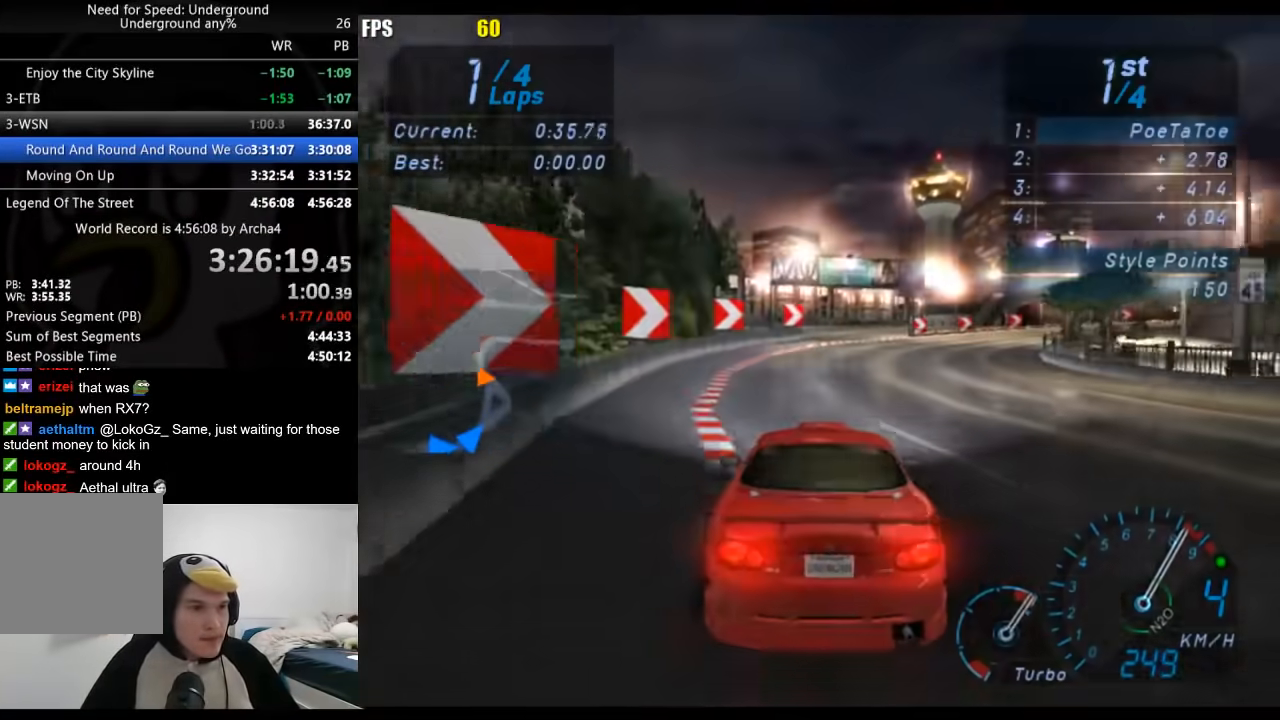
{"buttons": [], "left_stick": "right", "right_stick": "center", "events": [[333, "B", "down"], [383, "B", "up"]]}
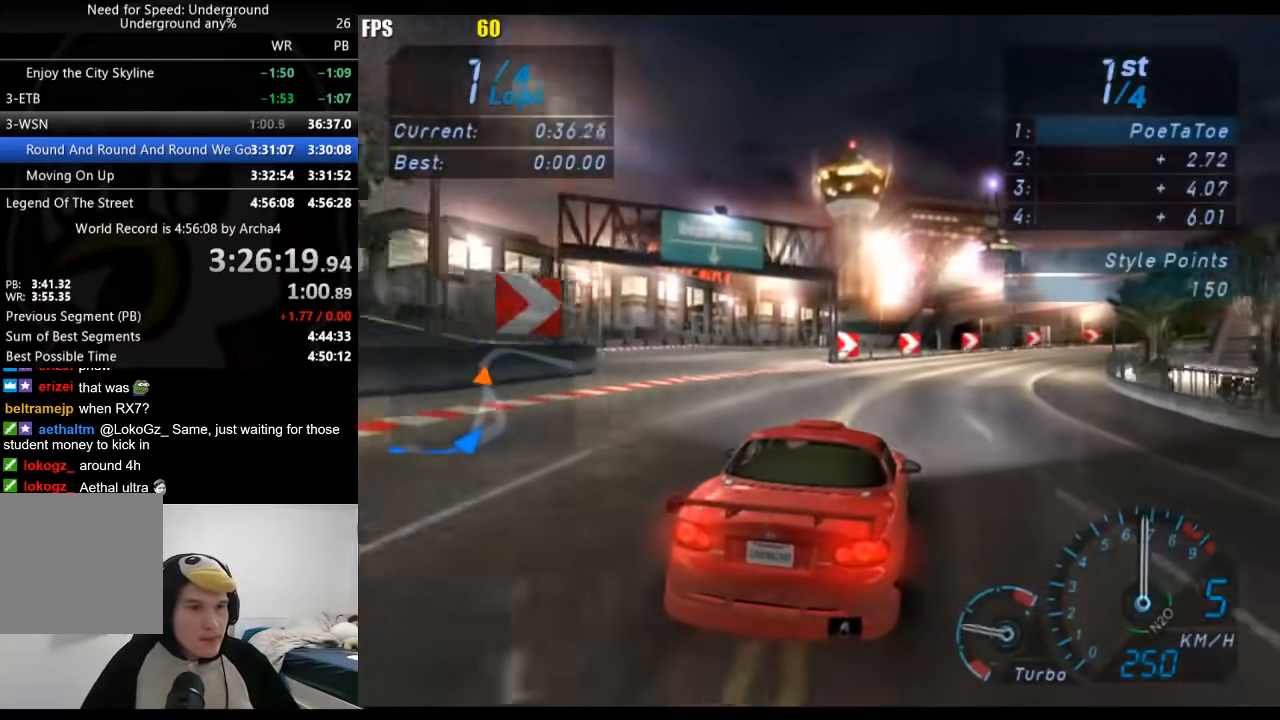
{"buttons": [], "left_stick": "right", "right_stick": "center", "events": []}
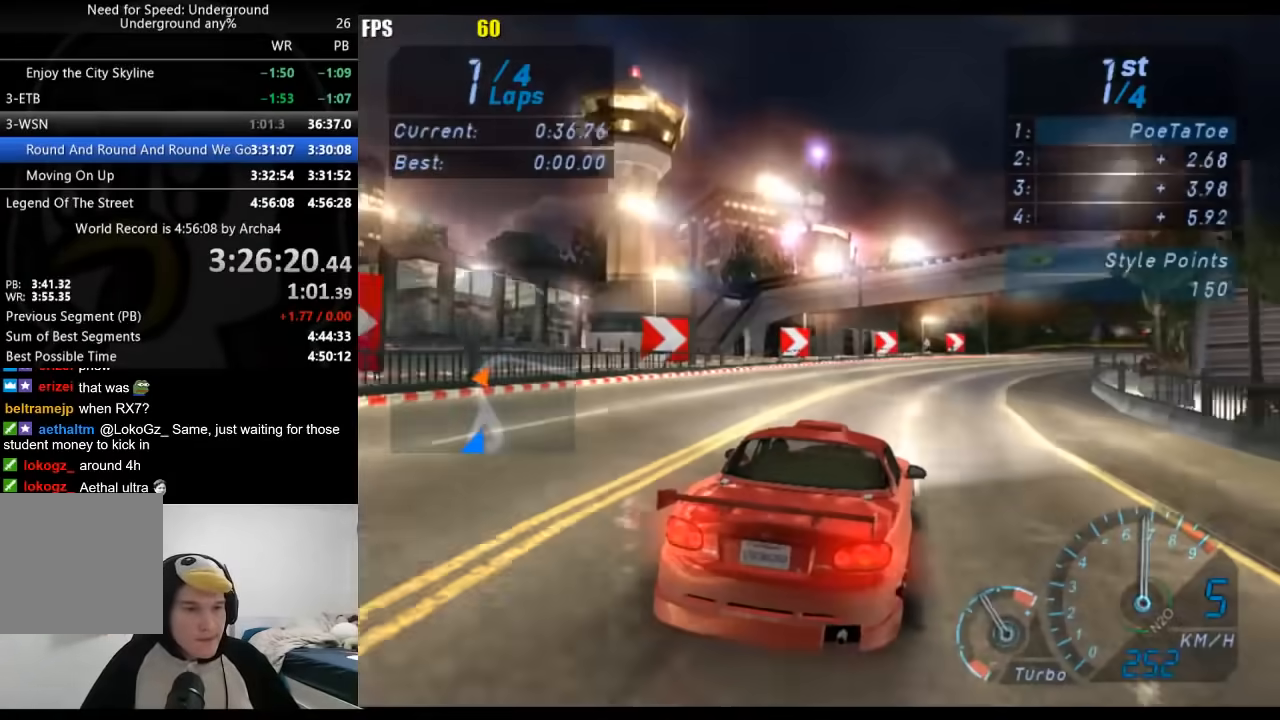
{"buttons": [], "left_stick": "right", "right_stick": "center", "events": []}
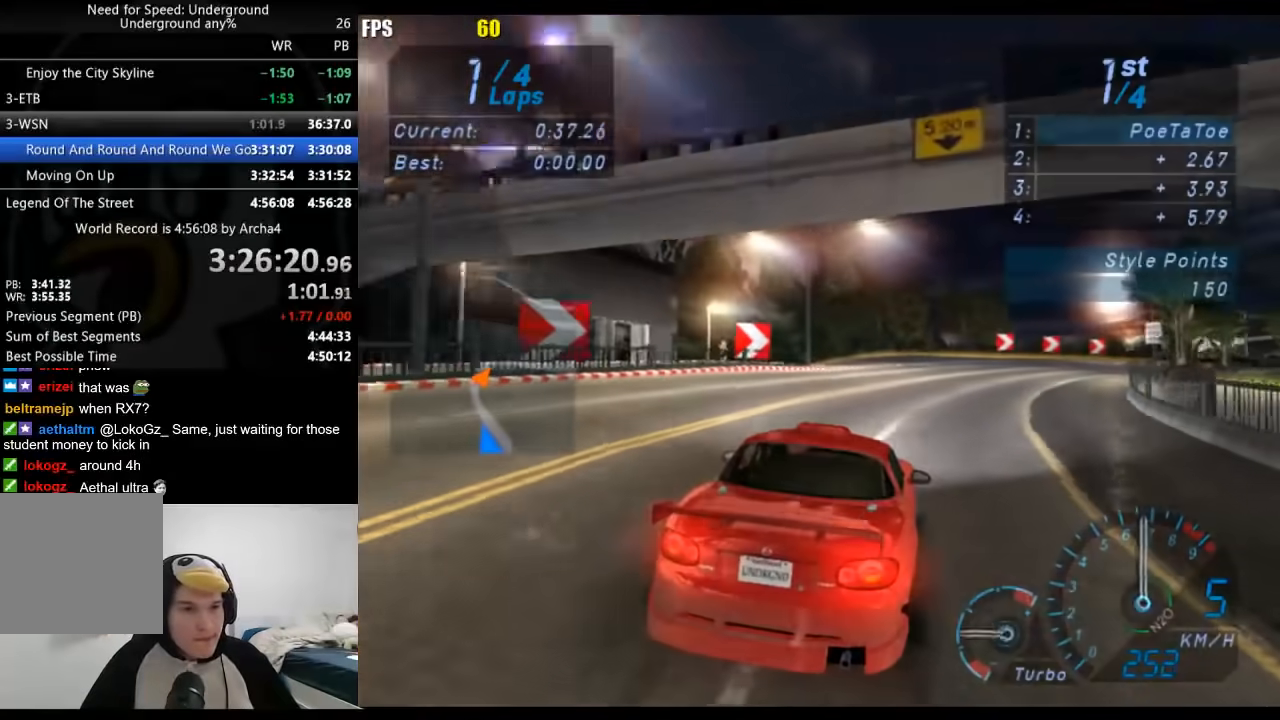
{"buttons": [], "left_stick": "right", "right_stick": "center", "events": []}
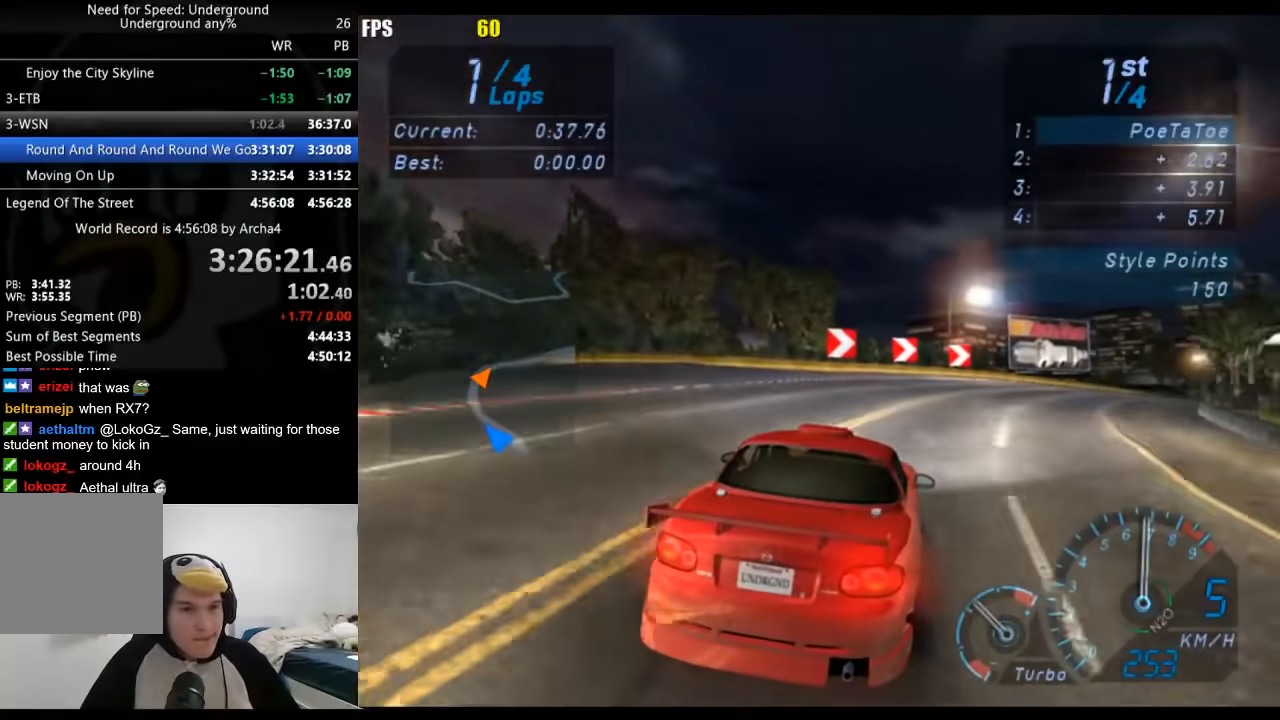
{"buttons": [], "left_stick": "right", "right_stick": "center", "events": []}
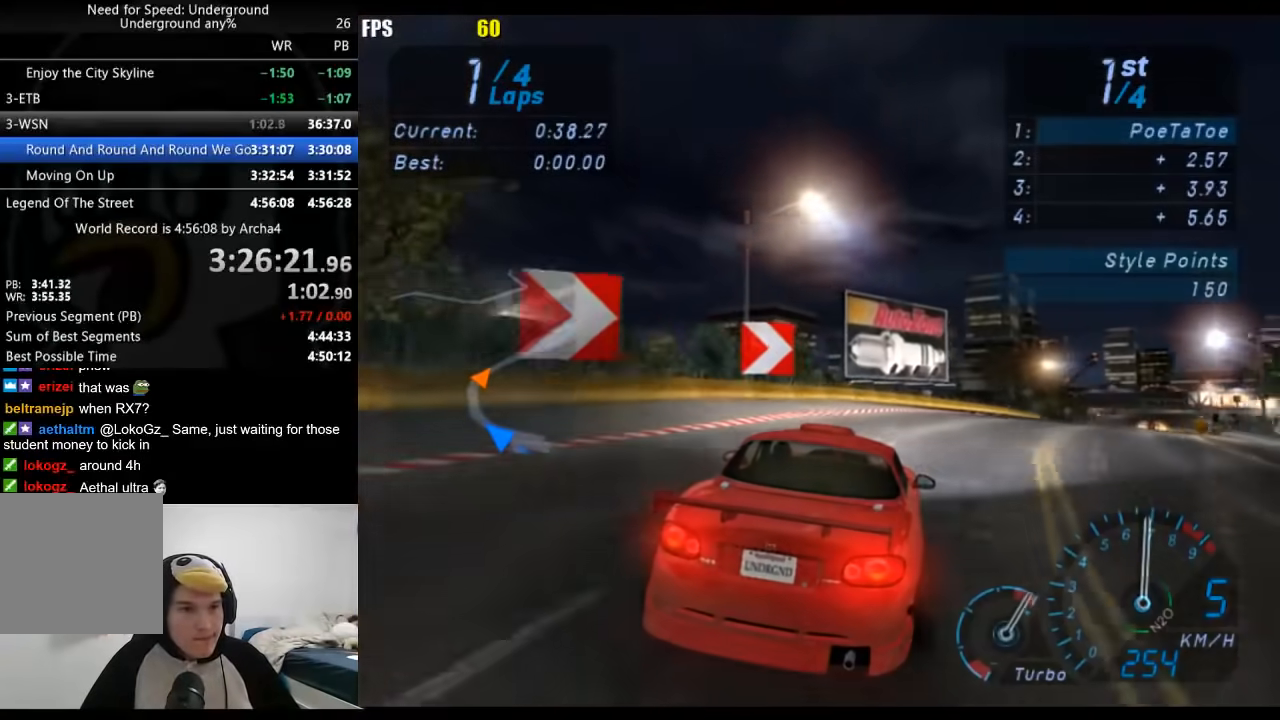
{"buttons": [], "left_stick": "right", "right_stick": "center", "events": []}
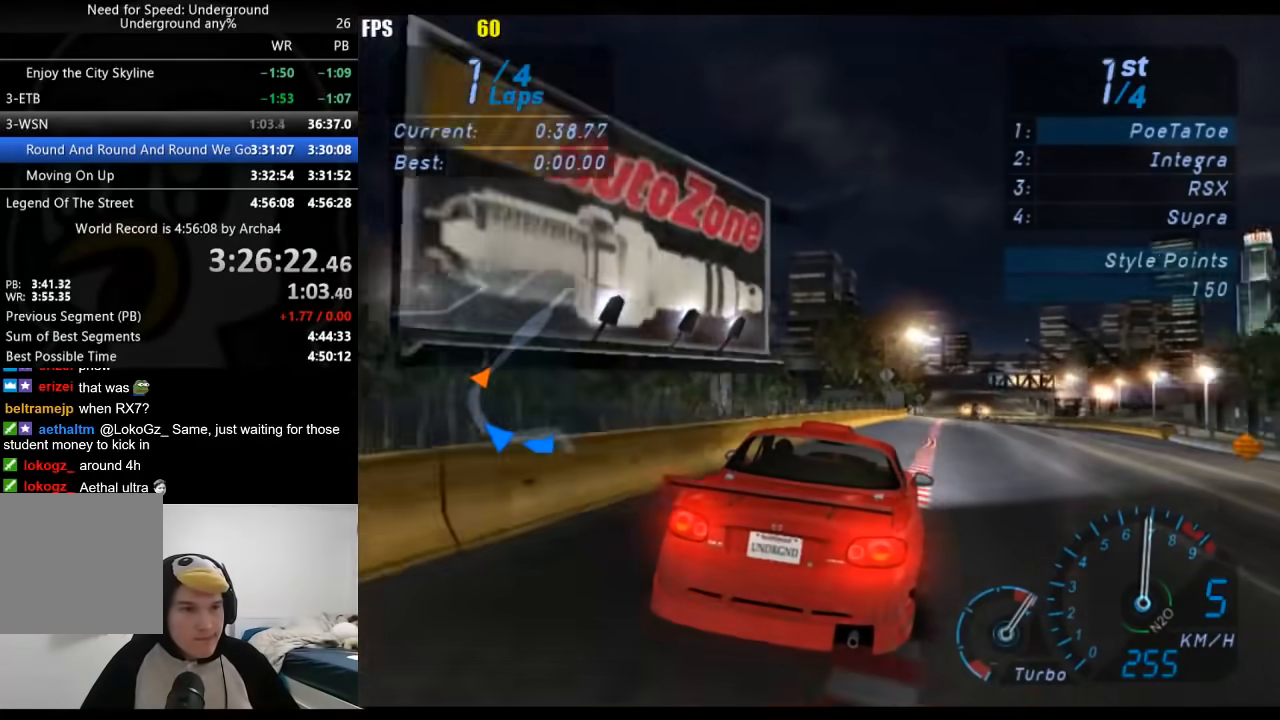
{"buttons": [], "left_stick": "center", "right_stick": "center", "events": [[100, "left_stick", "center"], [183, "left_stick", "right"], [267, "left_stick", "center"], [350, "left_stick", "left"], [483, "left_stick", "center"]]}
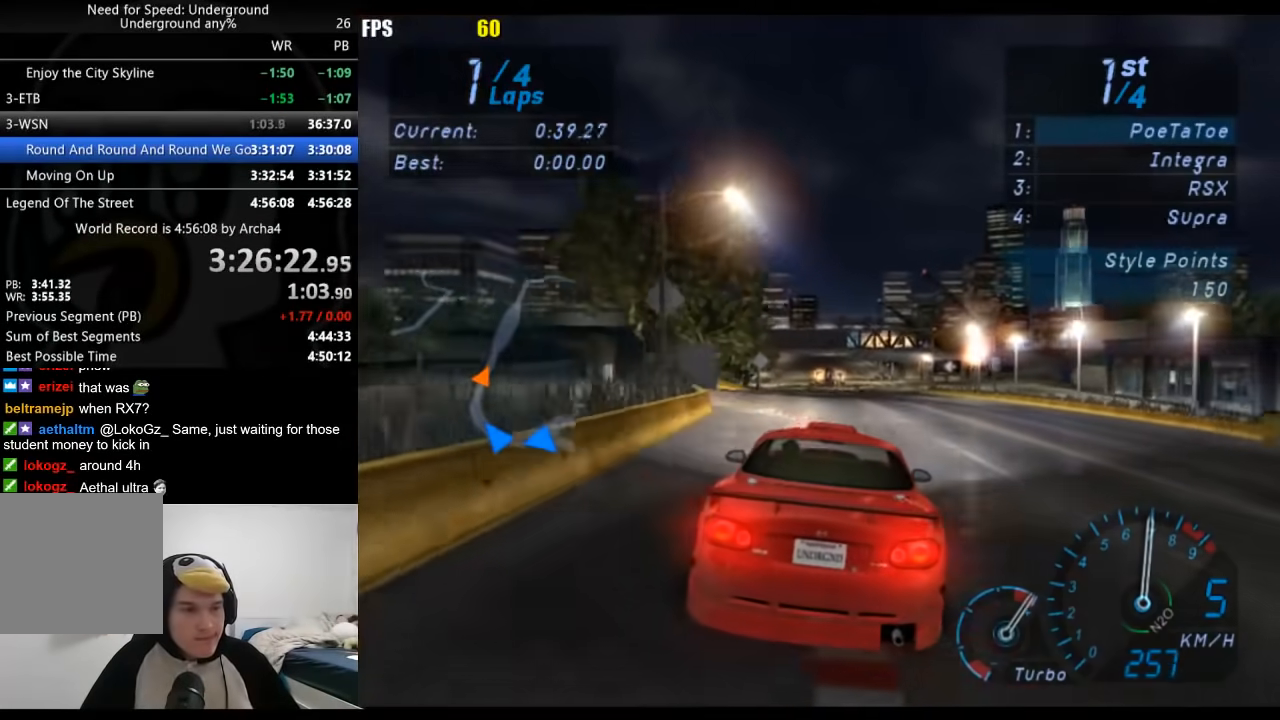
{"buttons": [], "left_stick": "center", "right_stick": "center", "events": [[267, "left_stick", "down-left"], [383, "left_stick", "center"]]}
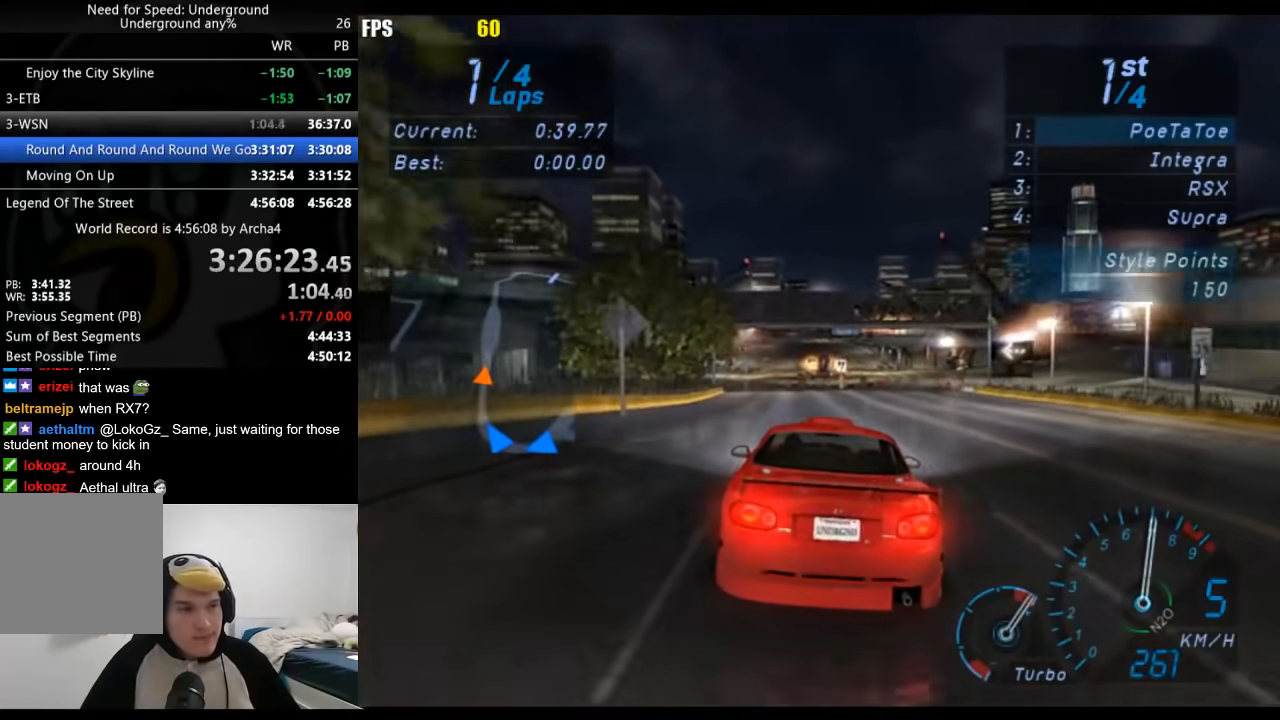
{"buttons": [], "left_stick": "center", "right_stick": "center", "events": [[133, "left_stick", "down-left"], [283, "left_stick", "center"], [383, "left_stick", "down-left"], [500, "left_stick", "center"]]}
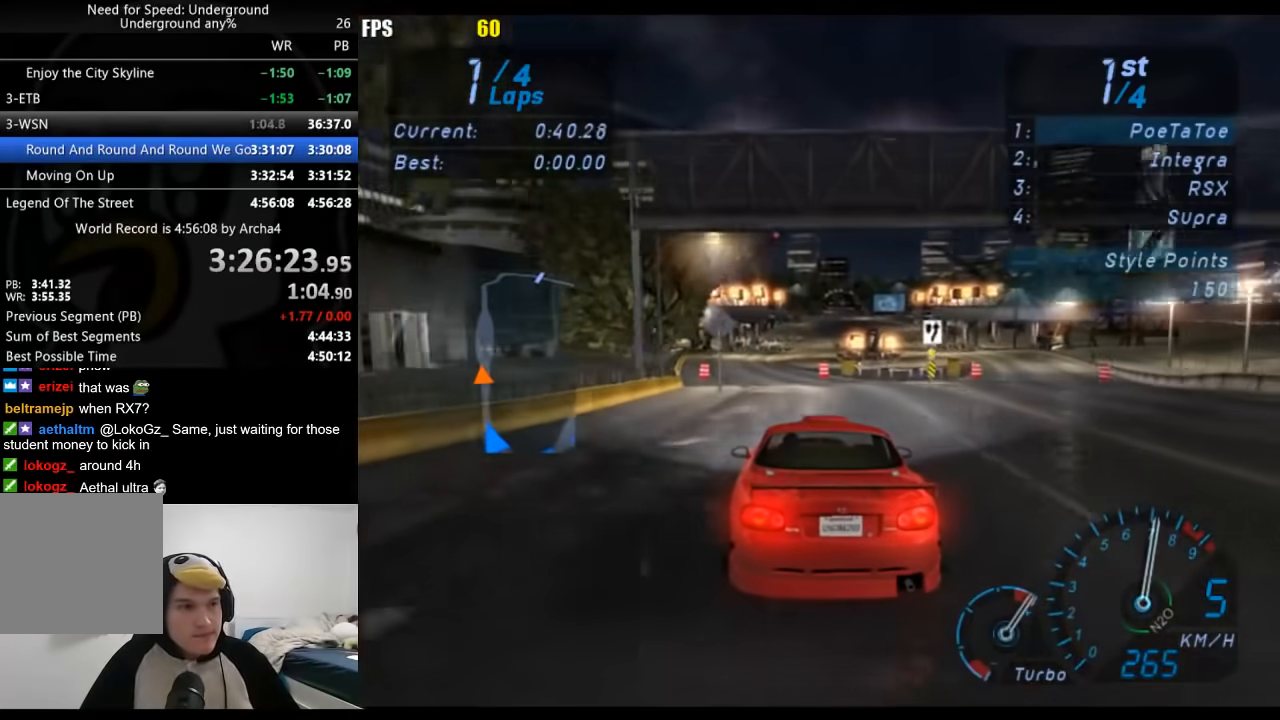
{"buttons": [], "left_stick": "center", "right_stick": "center", "events": [[83, "left_stick", "down-left"], [200, "left_stick", "center"]]}
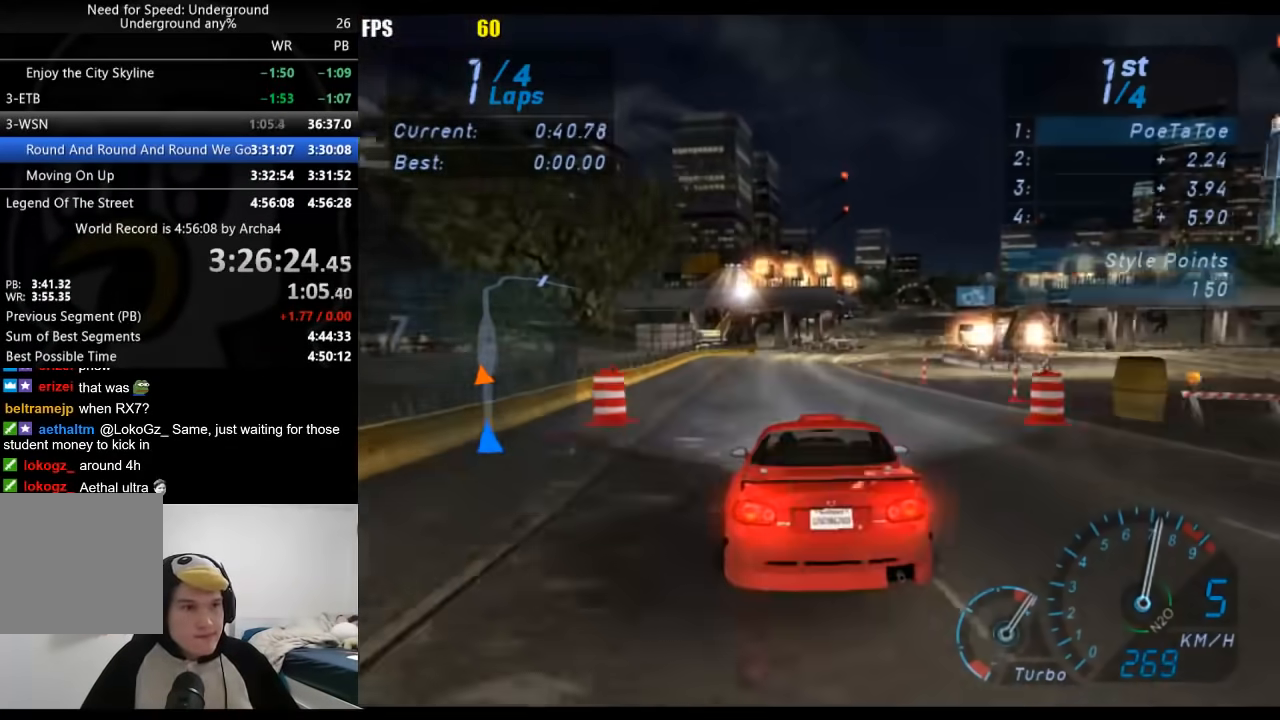
{"buttons": [], "left_stick": "center", "right_stick": "center", "events": [[67, "left_stick", "right"], [200, "left_stick", "center"], [317, "left_stick", "right"], [483, "left_stick", "center"]]}
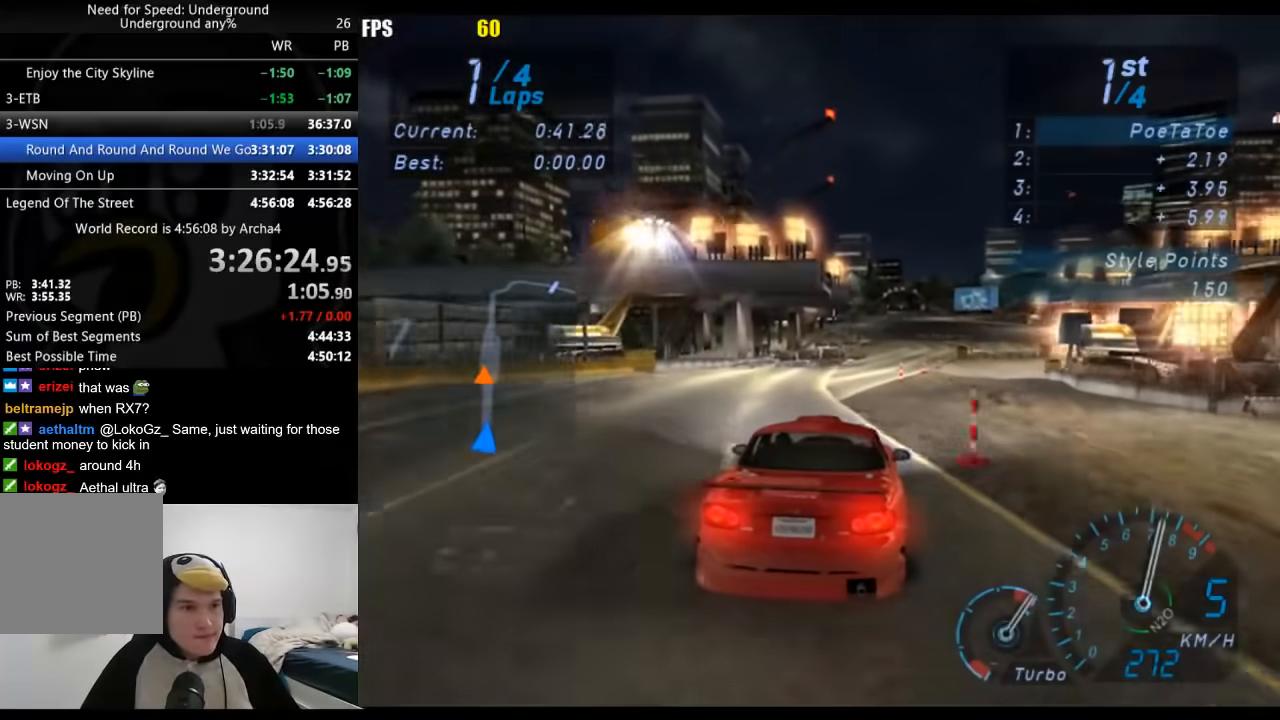
{"buttons": [], "left_stick": "center", "right_stick": "center", "events": [[133, "left_stick", "right"], [267, "left_stick", "center"]]}
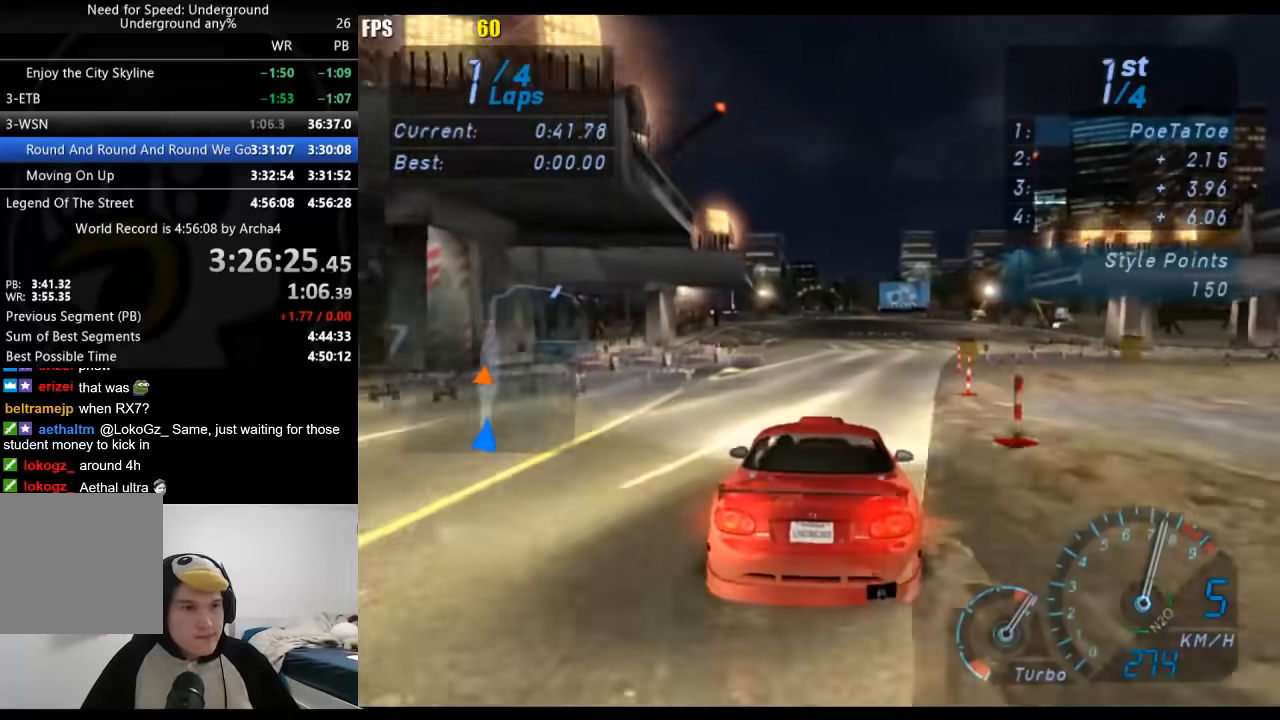
{"buttons": [], "left_stick": "down-left", "right_stick": "center", "events": [[283, "left_stick", "down-left"]]}
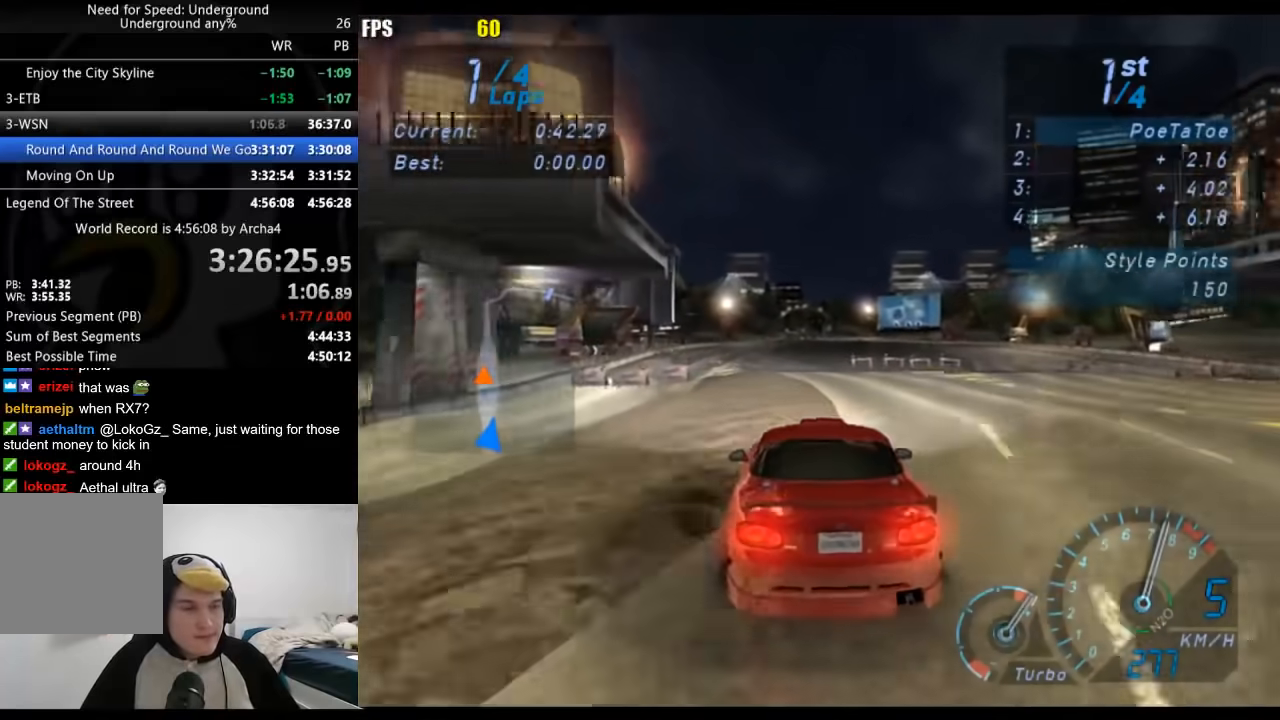
{"buttons": [], "left_stick": "down-left", "right_stick": "center", "events": []}
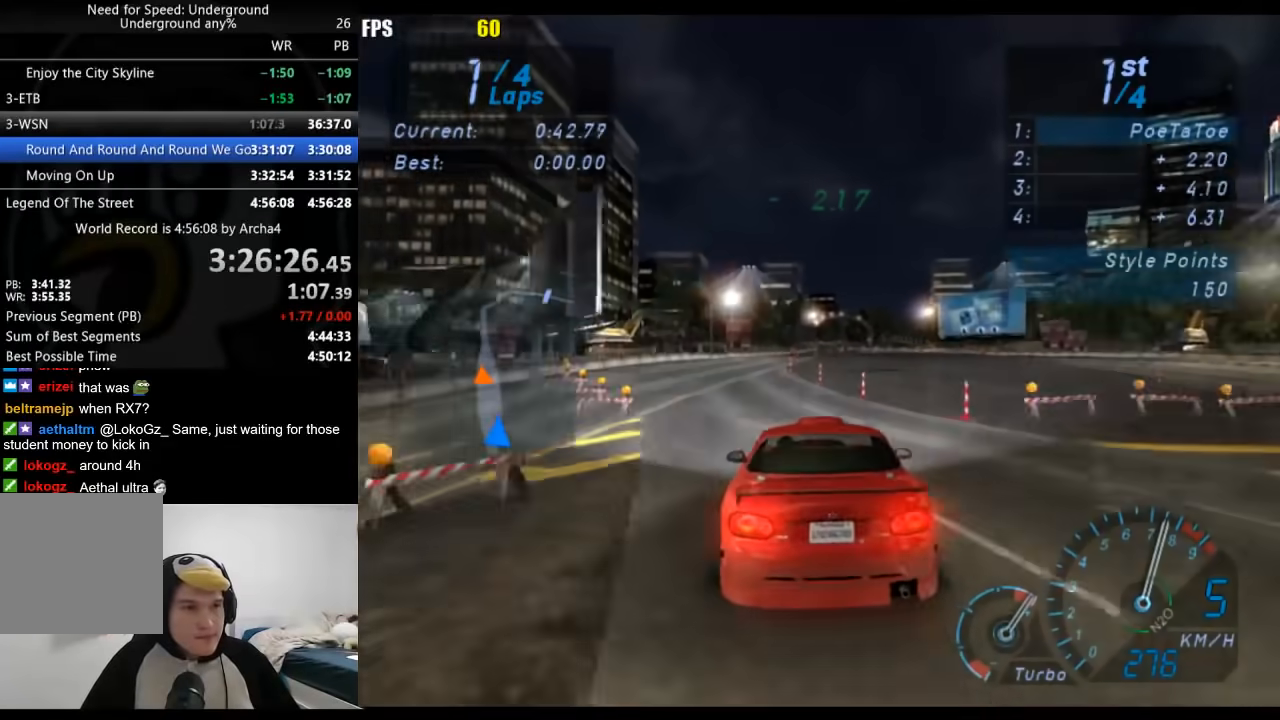
{"buttons": [], "left_stick": "right", "right_stick": "center", "events": [[317, "left_stick", "center"], [450, "left_stick", "right"]]}
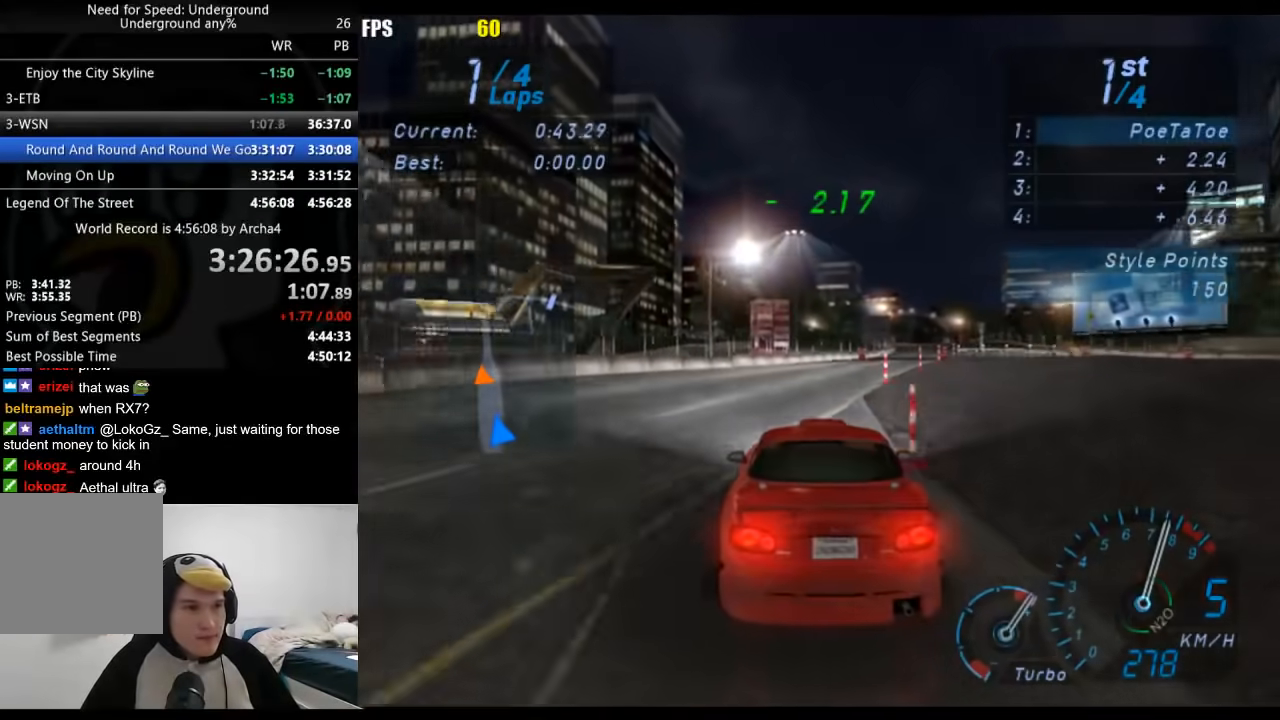
{"buttons": [], "left_stick": "right", "right_stick": "center", "events": []}
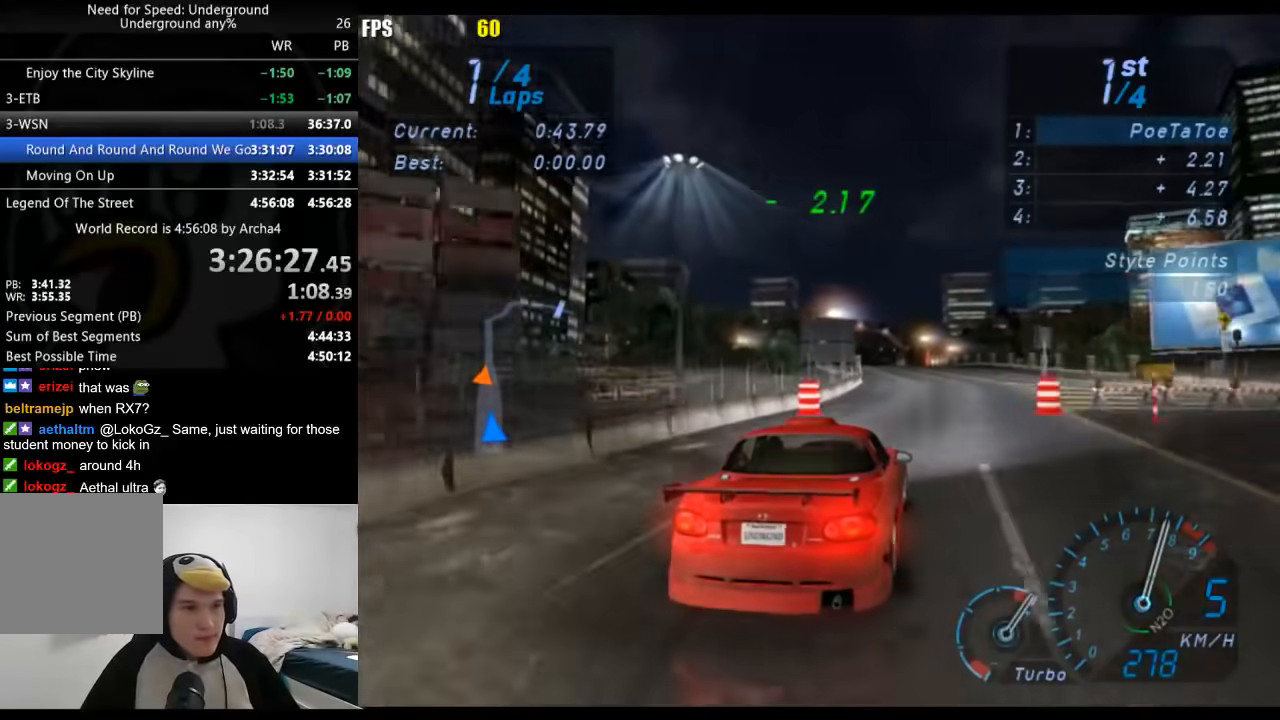
{"buttons": [], "left_stick": "down-left", "right_stick": "center", "events": [[100, "left_stick", "center"], [183, "left_stick", "down-left"]]}
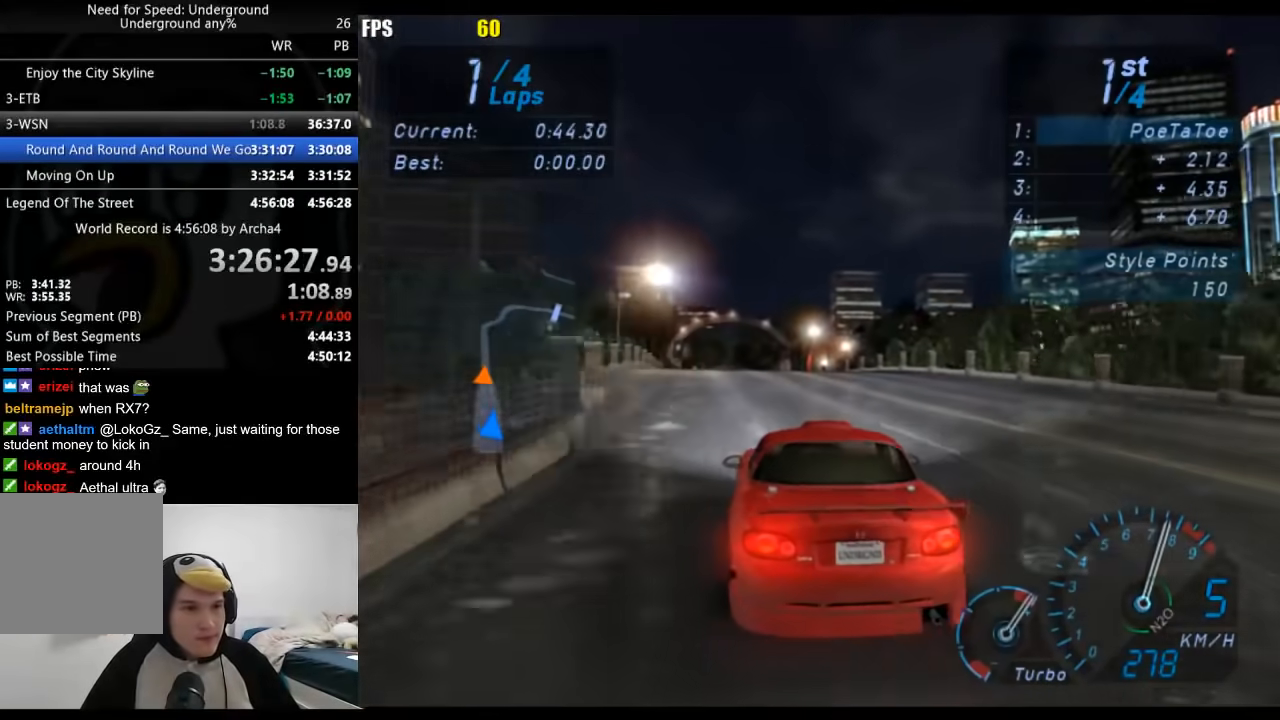
{"buttons": [], "left_stick": "center", "right_stick": "center", "events": [[233, "left_stick", "center"]]}
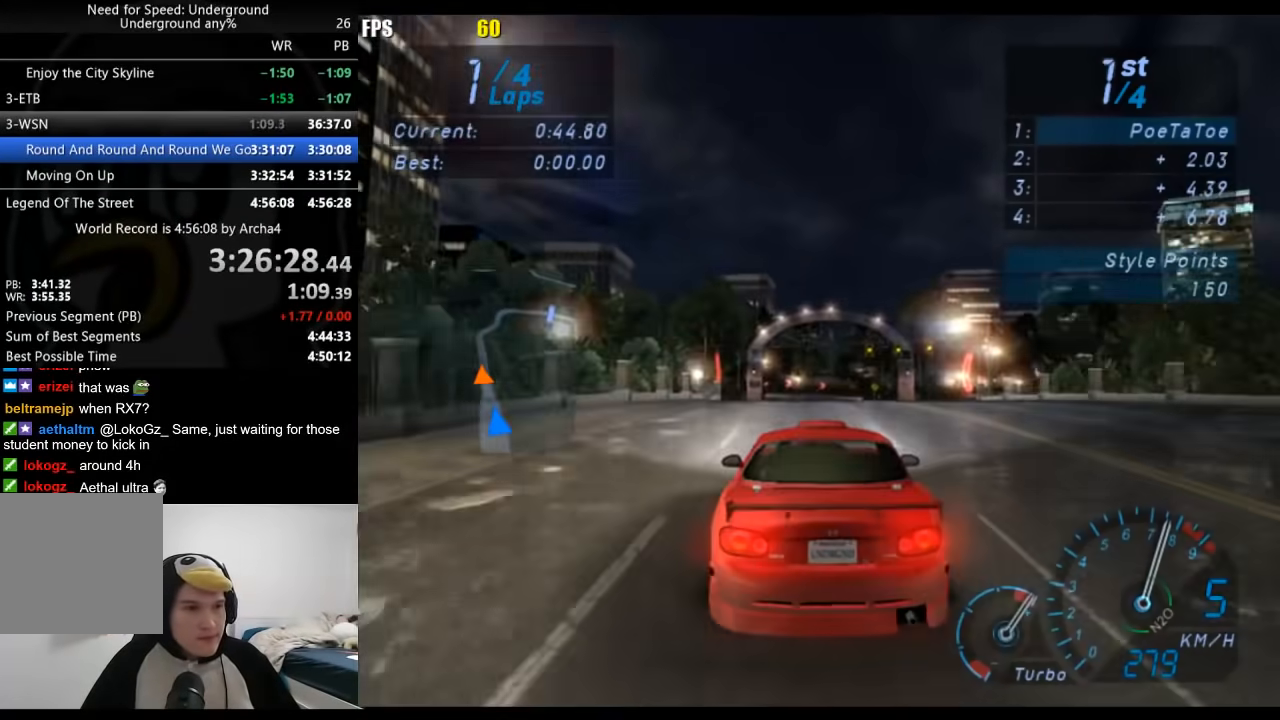
{"buttons": [], "left_stick": "center", "right_stick": "center", "events": [[217, "left_stick", "down-left"], [317, "left_stick", "center"]]}
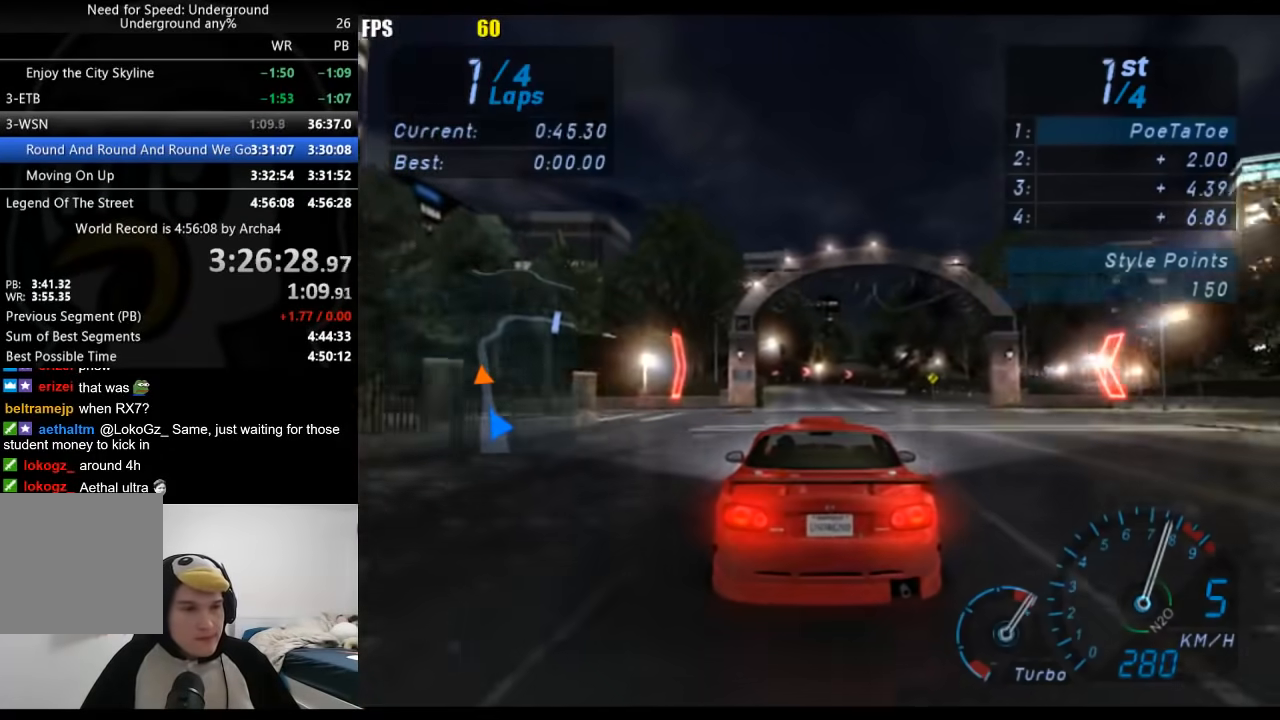
{"buttons": [], "left_stick": "right", "right_stick": "center", "events": [[417, "left_stick", "right"]]}
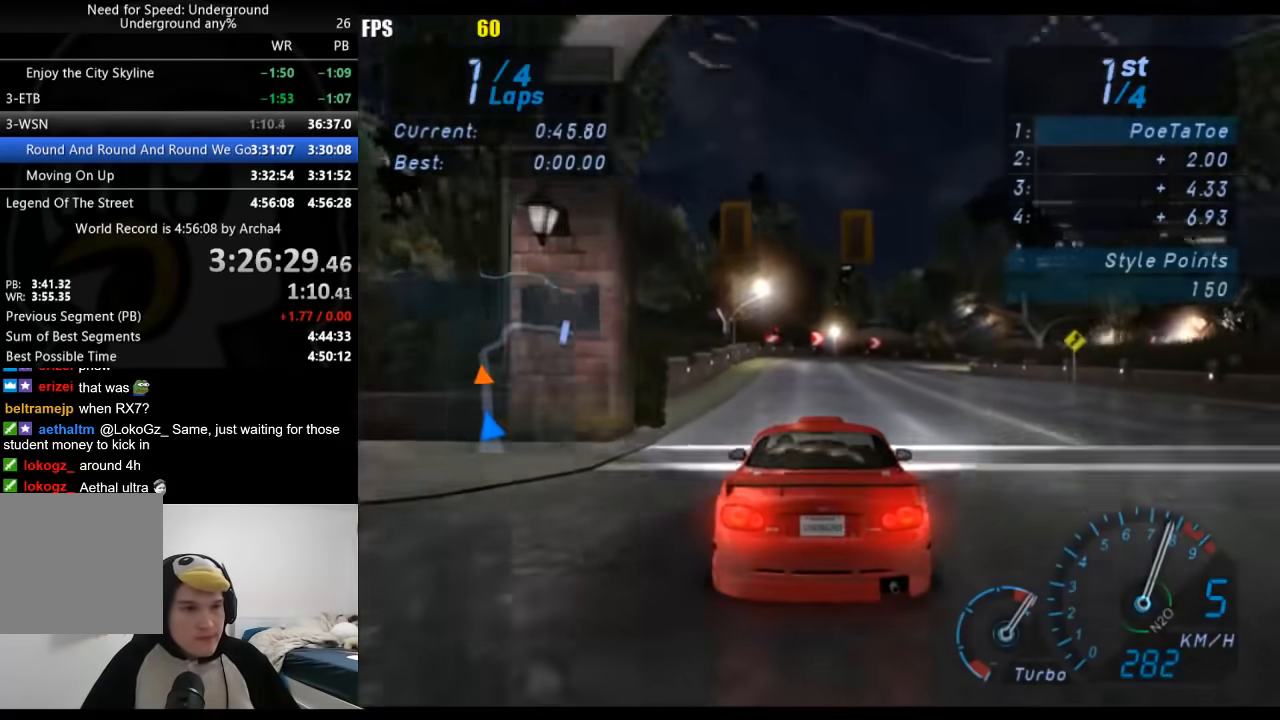
{"buttons": [], "left_stick": "right", "right_stick": "center", "events": []}
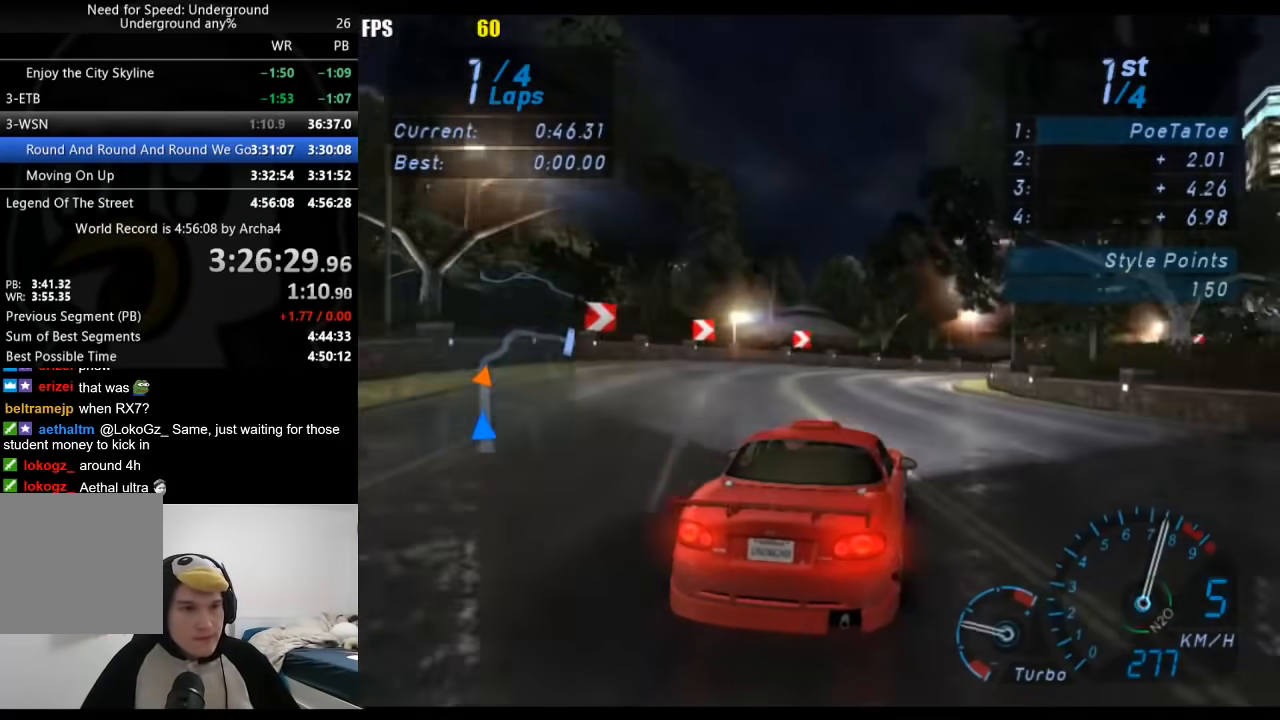
{"buttons": [], "left_stick": "right", "right_stick": "center", "events": []}
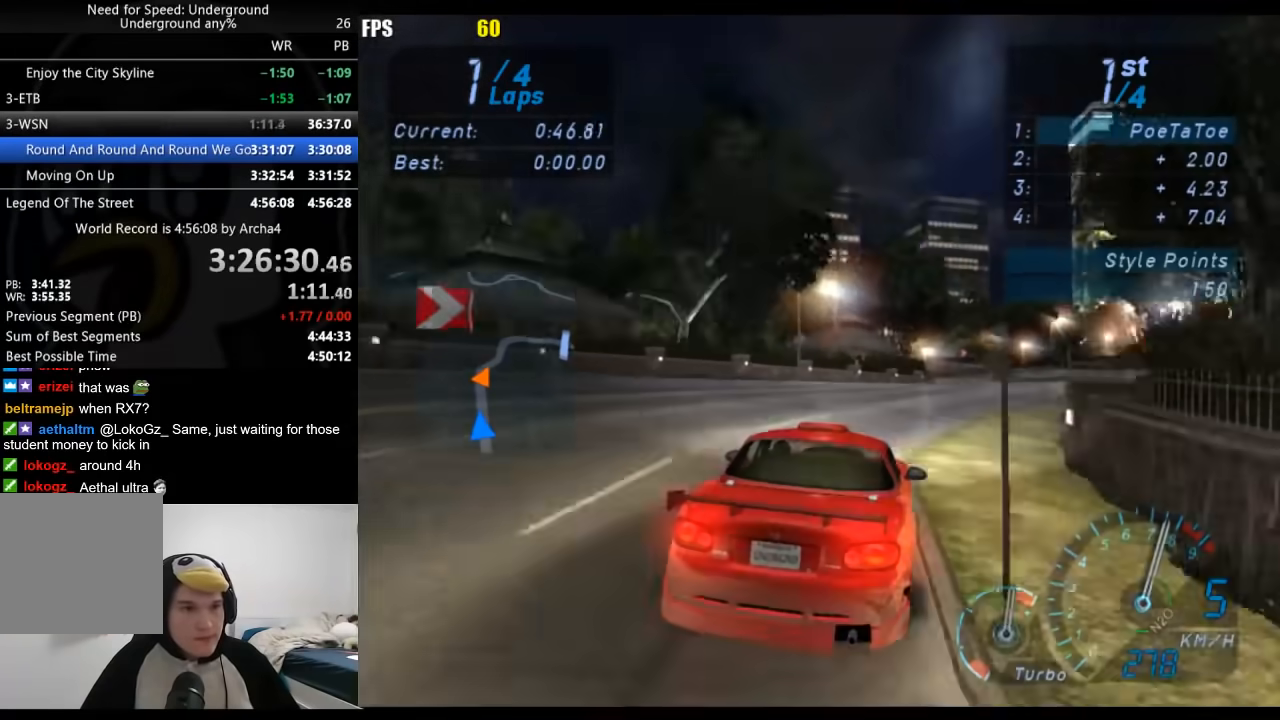
{"buttons": [], "left_stick": "center", "right_stick": "center", "events": [[133, "left_stick", "center"]]}